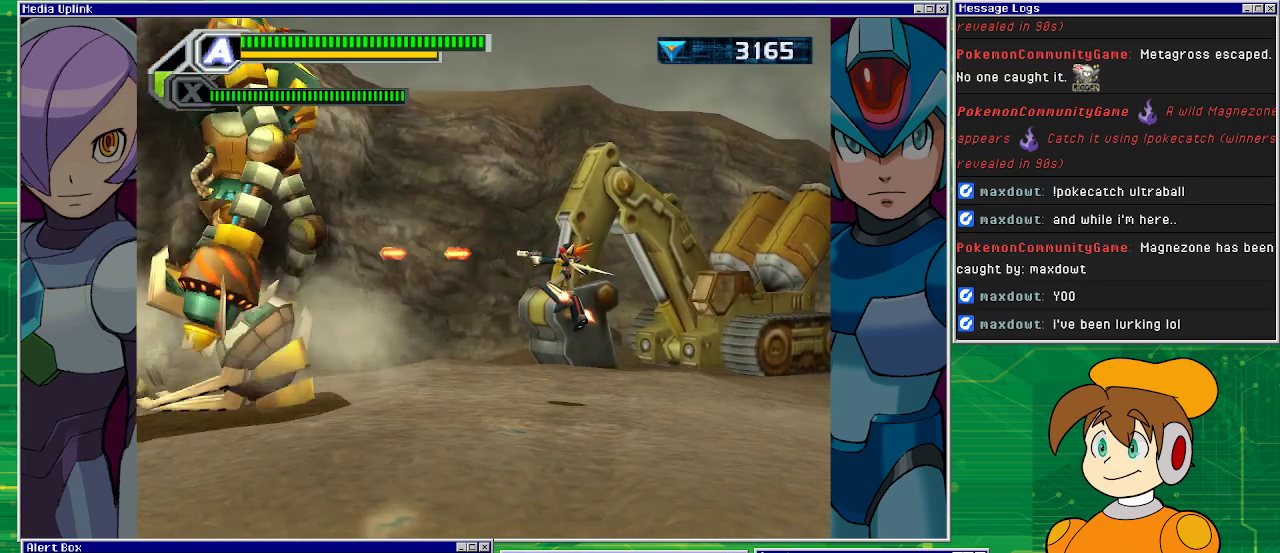
Gameplay with a controller (PlayStation layout); each line is a JSON object with the inputs held at the frame after it. "events" lists button and stick changes between this image and that frame as [ms after this image, input, new state], when the widget could be followed in between. Not read: L2 L3 R1 R2 R3 right_stick.
{"buttons": ["SQUARE", "DPAD_LEFT"], "left_stick": "center", "events": []}
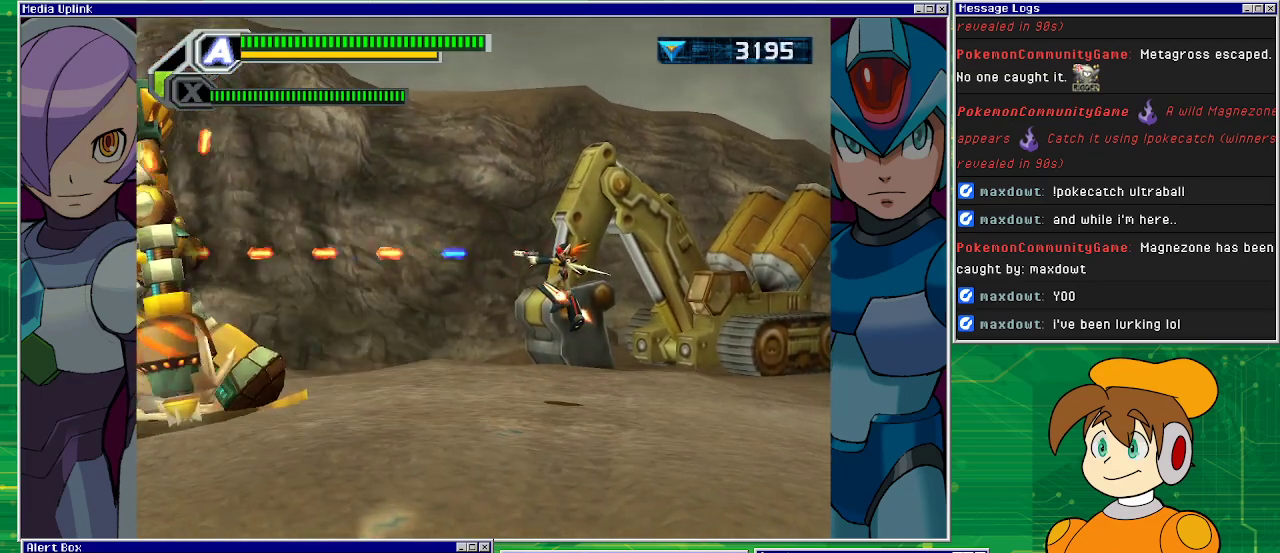
{"buttons": ["DPAD_LEFT"], "left_stick": "center", "events": [[500, "SQUARE", "up"]]}
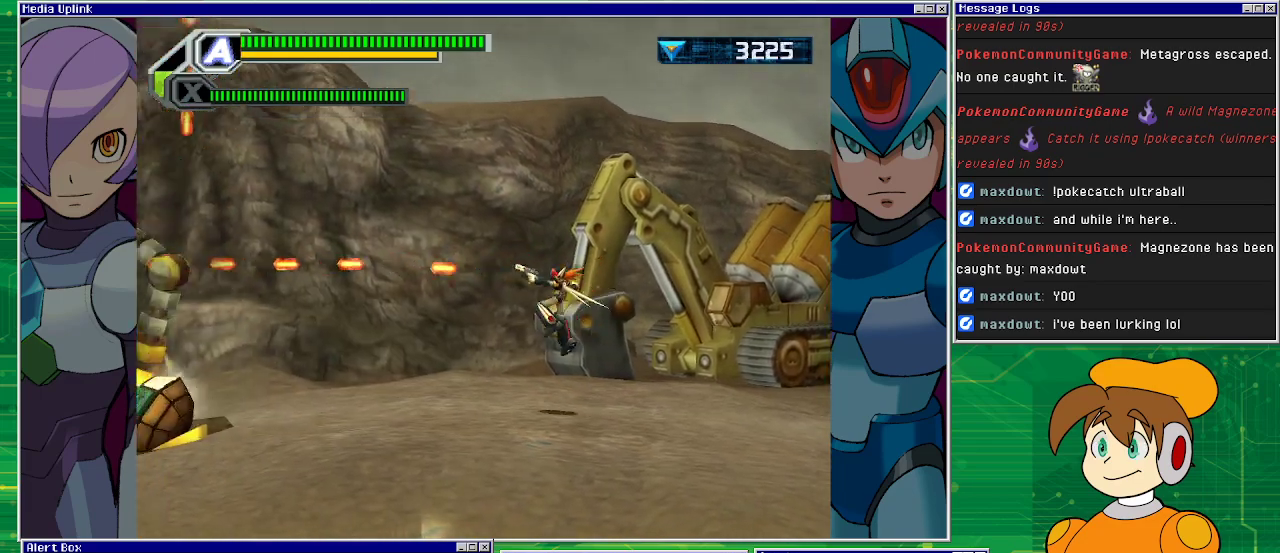
{"buttons": ["DPAD_LEFT"], "left_stick": "center", "events": []}
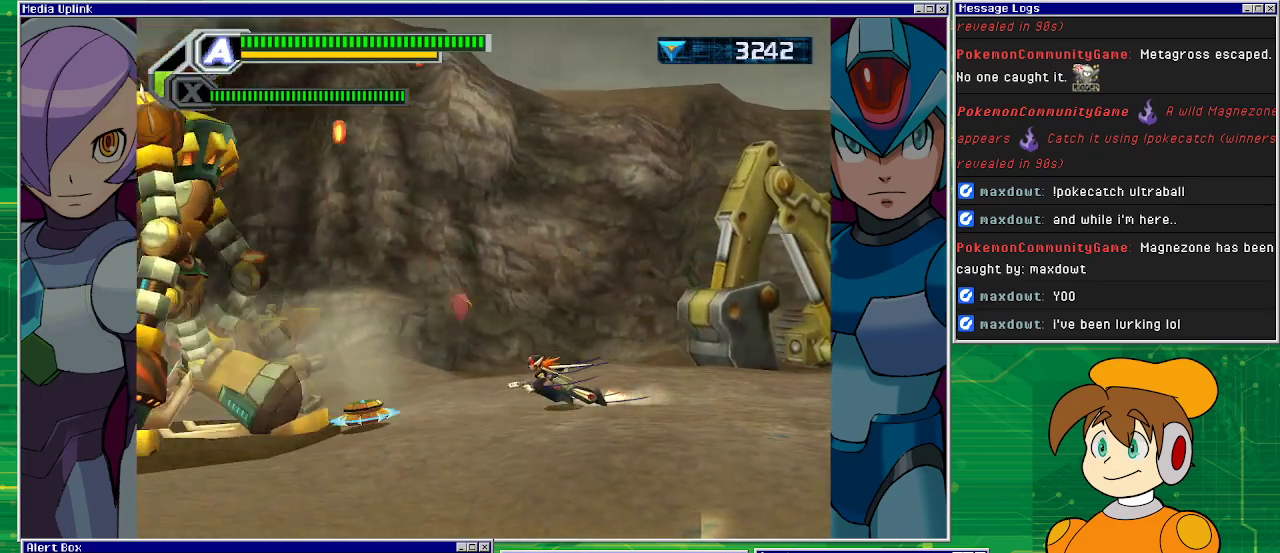
{"buttons": ["SQUARE", "DPAD_LEFT"], "left_stick": "center", "events": [[133, "CROSS", "down"], [167, "SQUARE", "down"], [200, "CROSS", "up"]]}
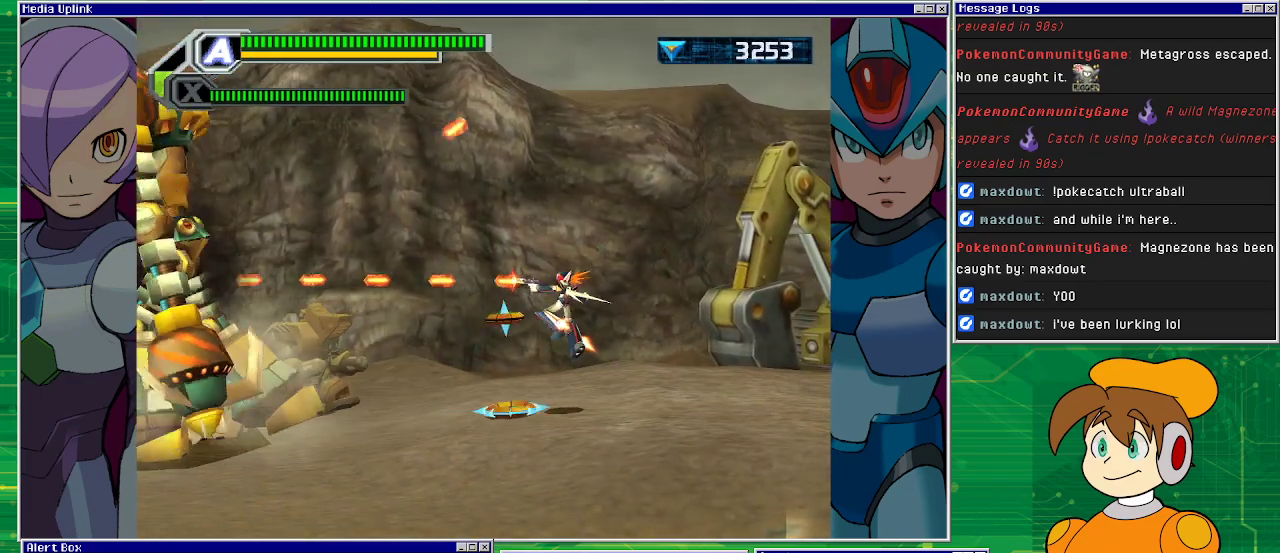
{"buttons": ["SQUARE", "DPAD_DOWN", "DPAD_LEFT"], "left_stick": "center", "events": [[333, "DPAD_DOWN", "down"]]}
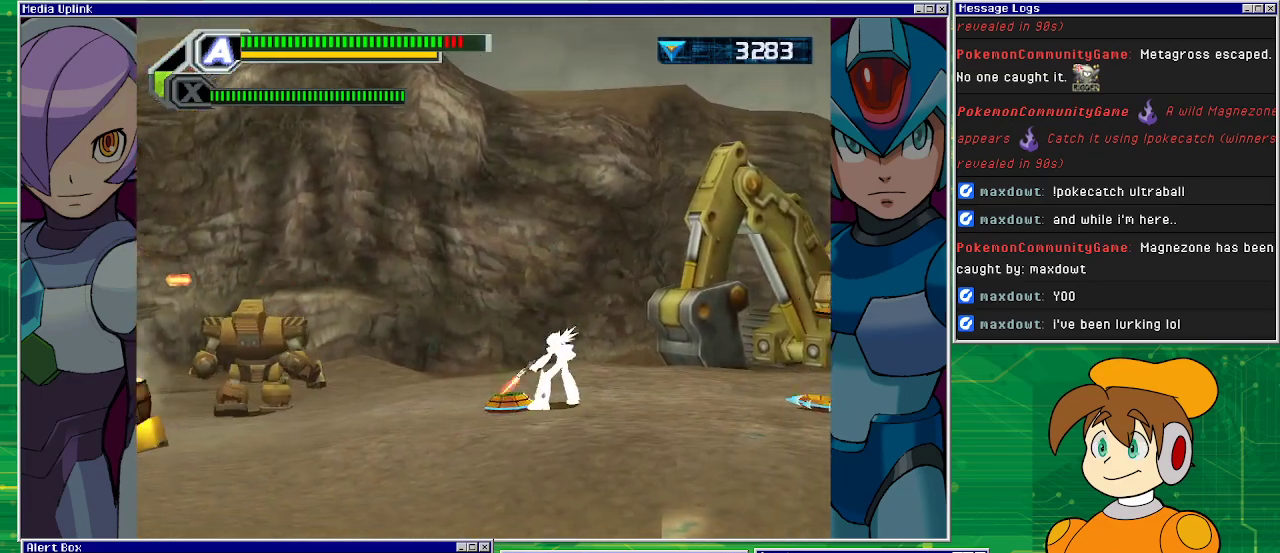
{"buttons": ["DPAD_LEFT"], "left_stick": "center", "events": [[100, "DPAD_DOWN", "up"], [267, "SQUARE", "up"]]}
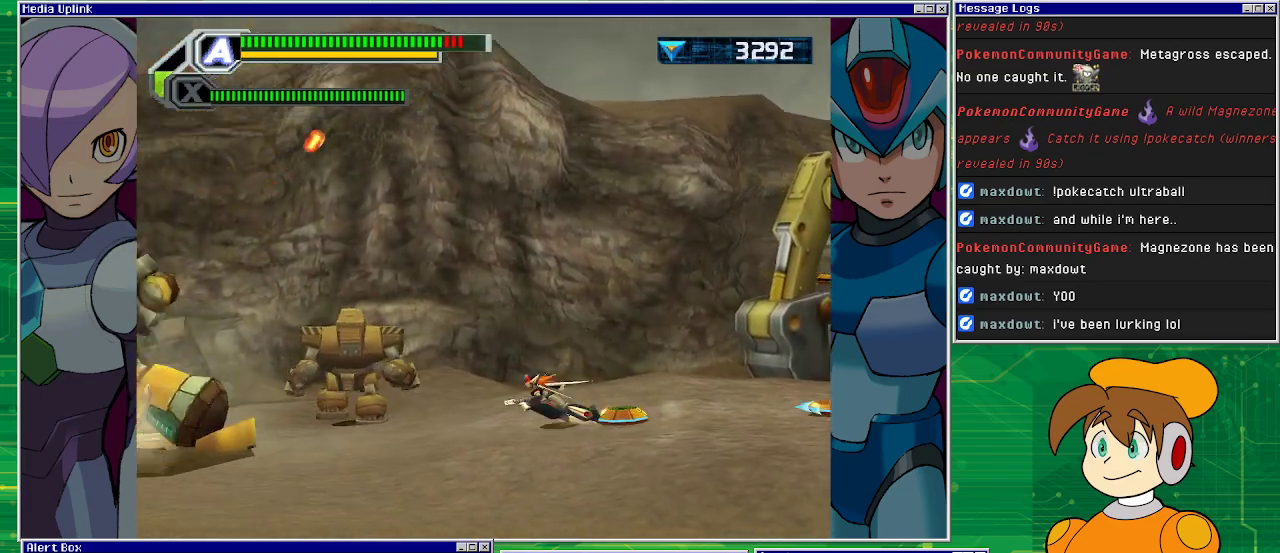
{"buttons": ["SQUARE", "DPAD_LEFT"], "left_stick": "center", "events": [[267, "CROSS", "down"], [400, "SQUARE", "down"], [467, "CROSS", "up"]]}
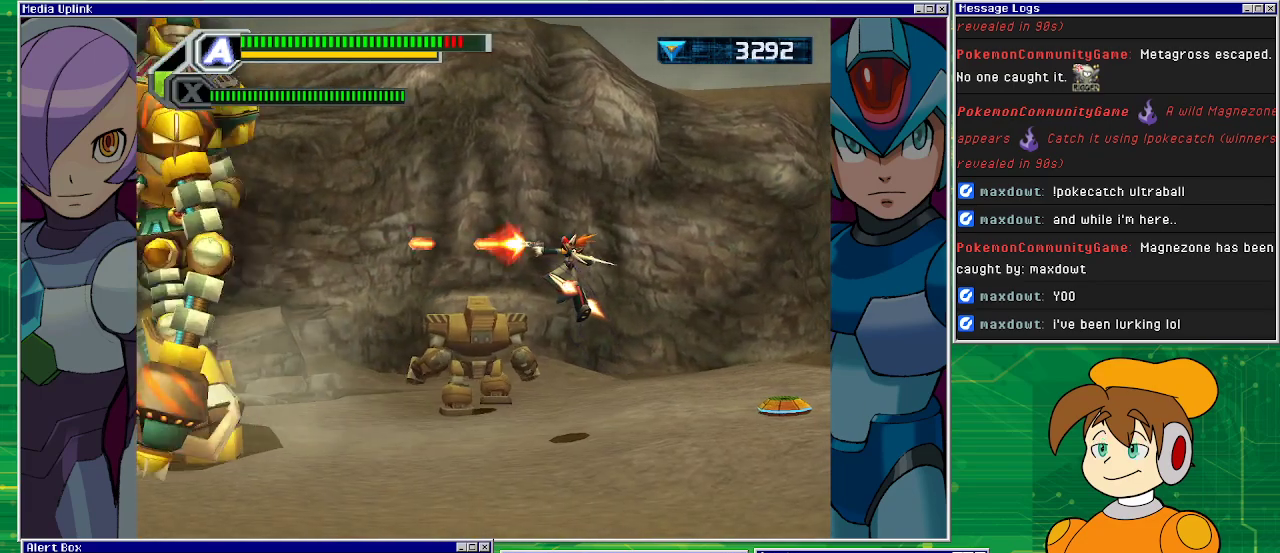
{"buttons": ["SQUARE", "DPAD_LEFT"], "left_stick": "center", "events": []}
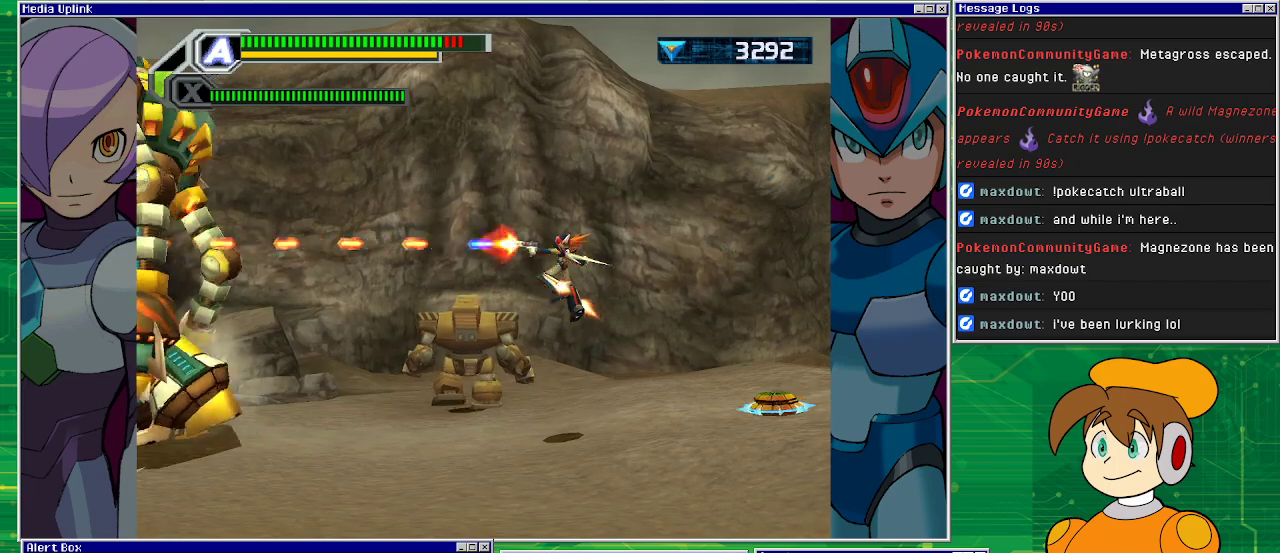
{"buttons": ["DPAD_LEFT"], "left_stick": "center", "events": [[367, "SQUARE", "up"]]}
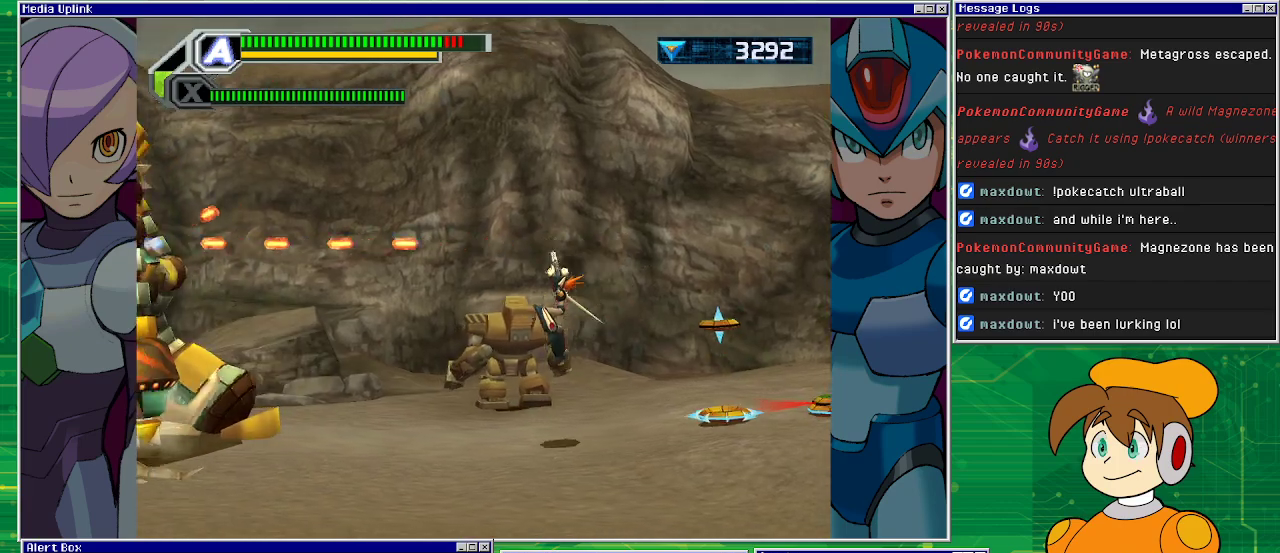
{"buttons": ["DPAD_LEFT"], "left_stick": "center", "events": []}
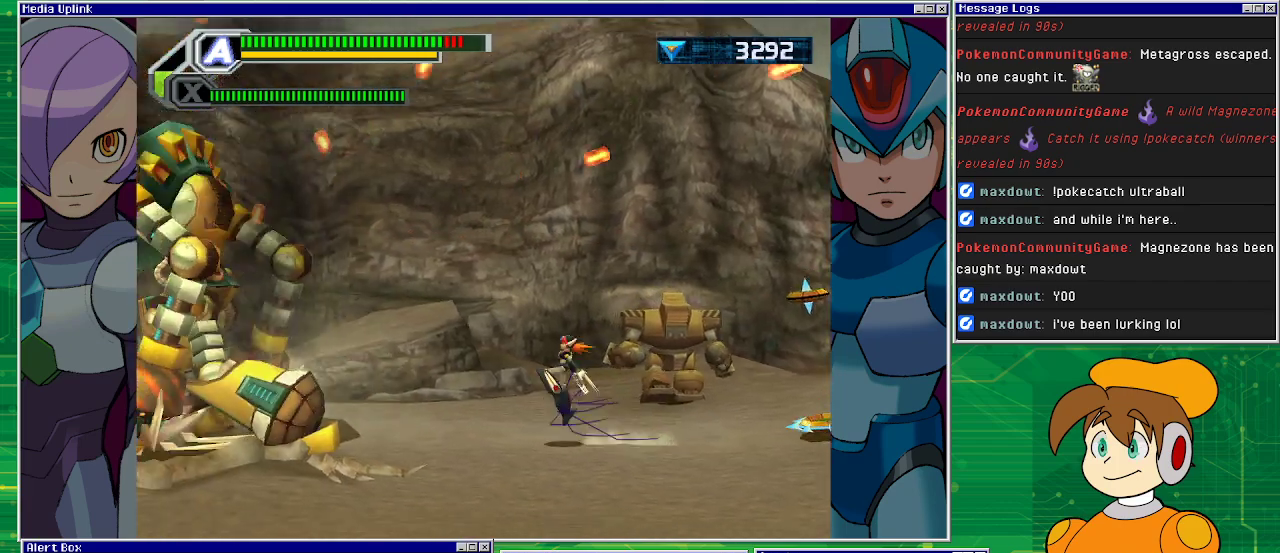
{"buttons": ["SQUARE", "DPAD_LEFT"], "left_stick": "center", "events": [[33, "CROSS", "down"], [100, "SQUARE", "down"], [167, "CROSS", "up"]]}
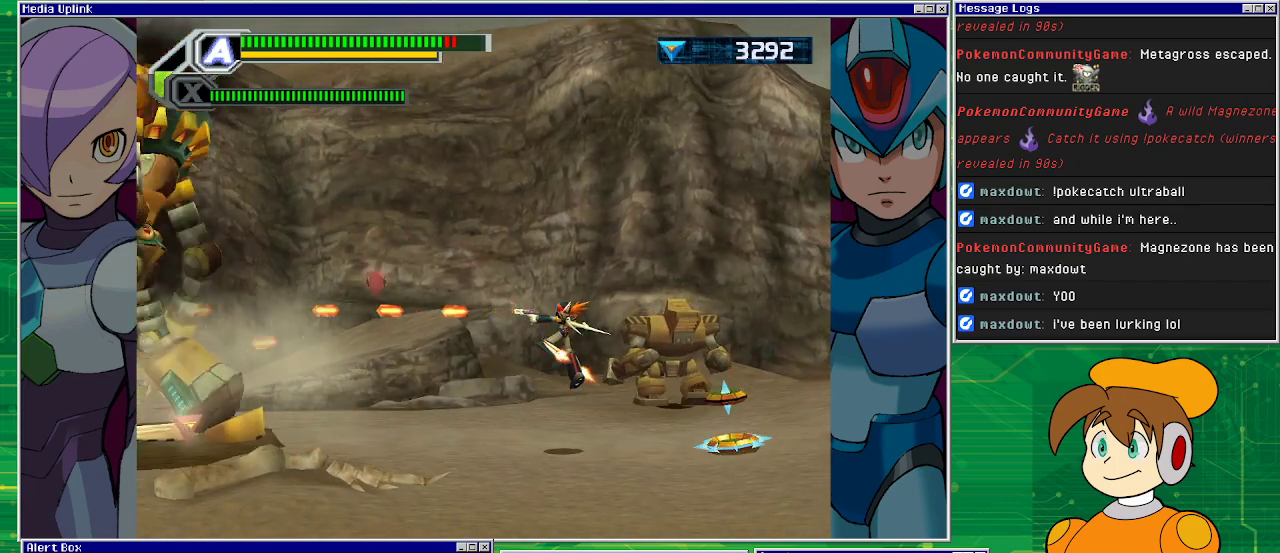
{"buttons": ["SQUARE", "DPAD_LEFT"], "left_stick": "center", "events": []}
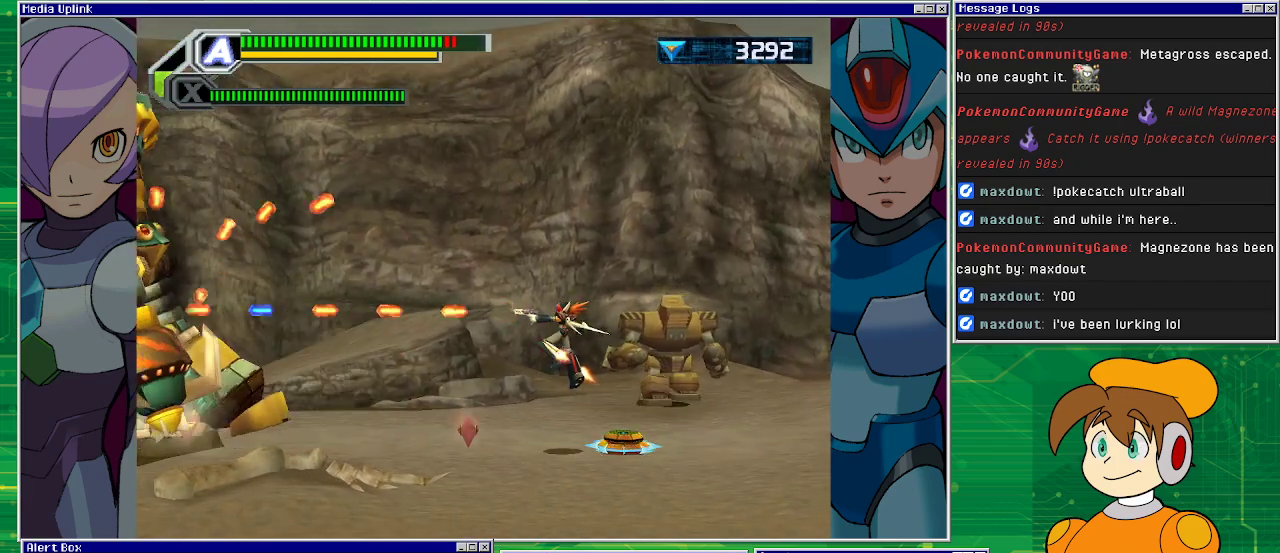
{"buttons": ["DPAD_LEFT"], "left_stick": "center", "events": [[100, "SQUARE", "up"]]}
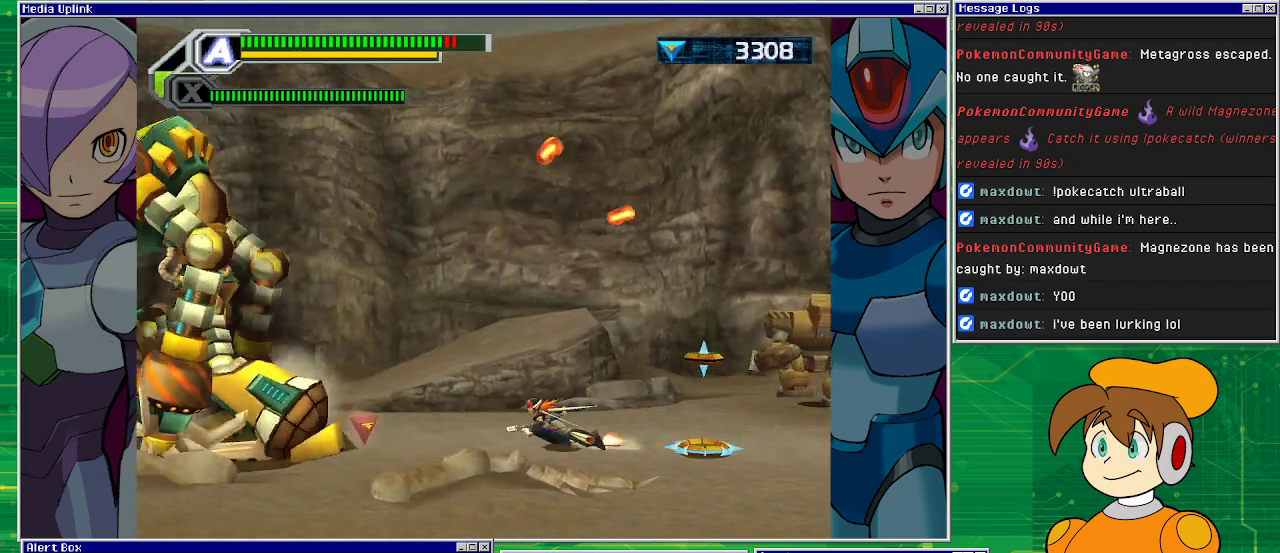
{"buttons": ["SQUARE", "DPAD_LEFT"], "left_stick": "center", "events": [[100, "CROSS", "down"], [200, "SQUARE", "down"], [300, "CROSS", "up"]]}
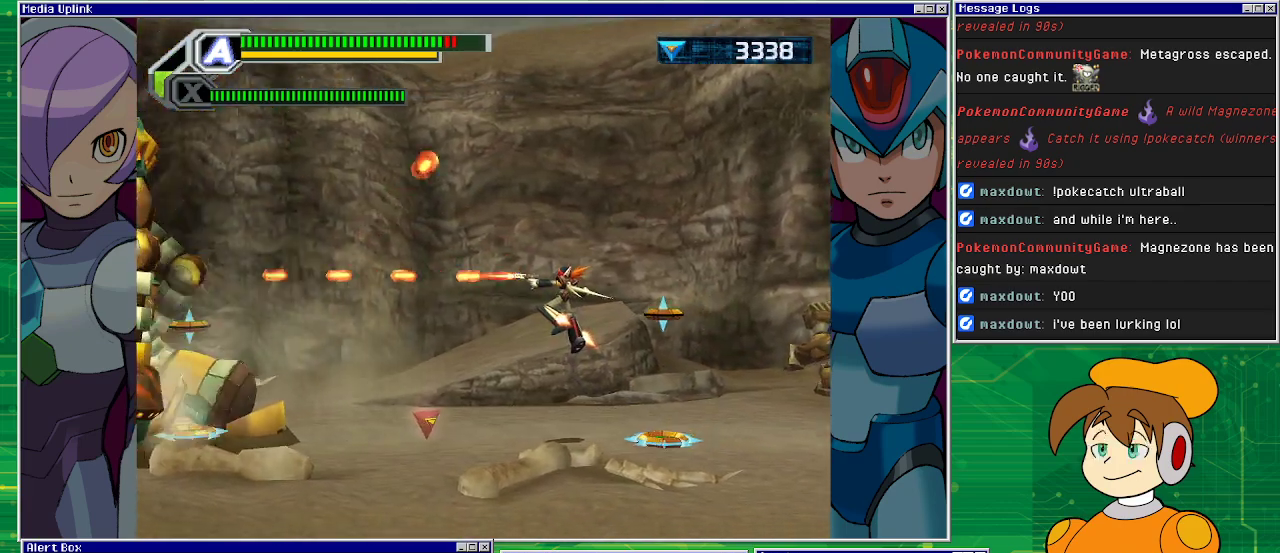
{"buttons": ["DPAD_LEFT"], "left_stick": "center", "events": [[67, "SQUARE", "up"]]}
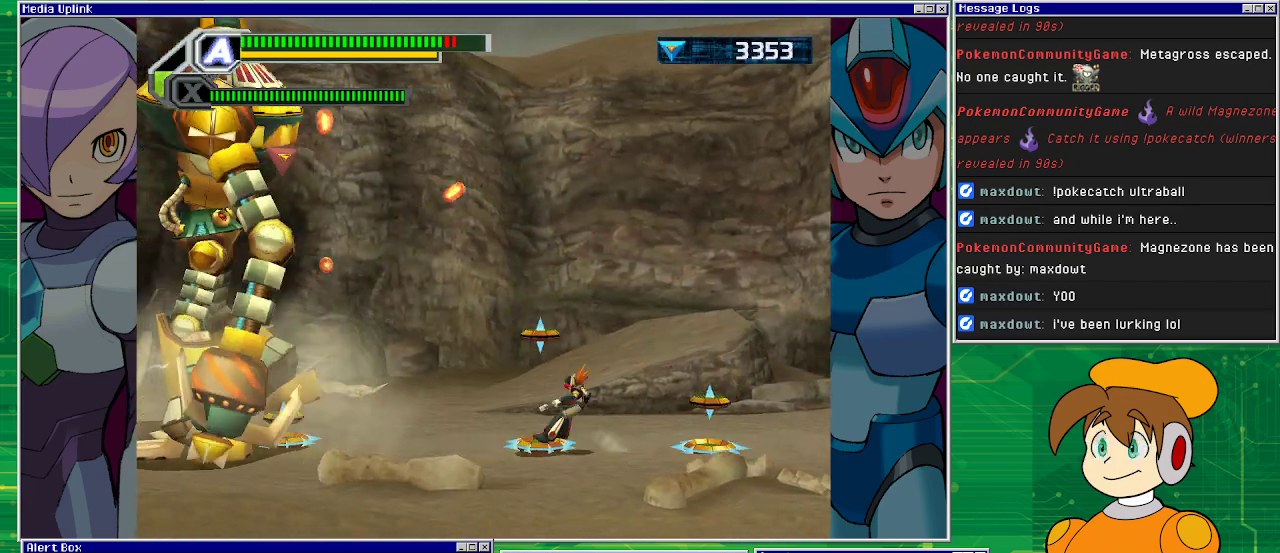
{"buttons": ["DPAD_LEFT"], "left_stick": "center", "events": [[167, "CROSS", "down"], [400, "CROSS", "up"]]}
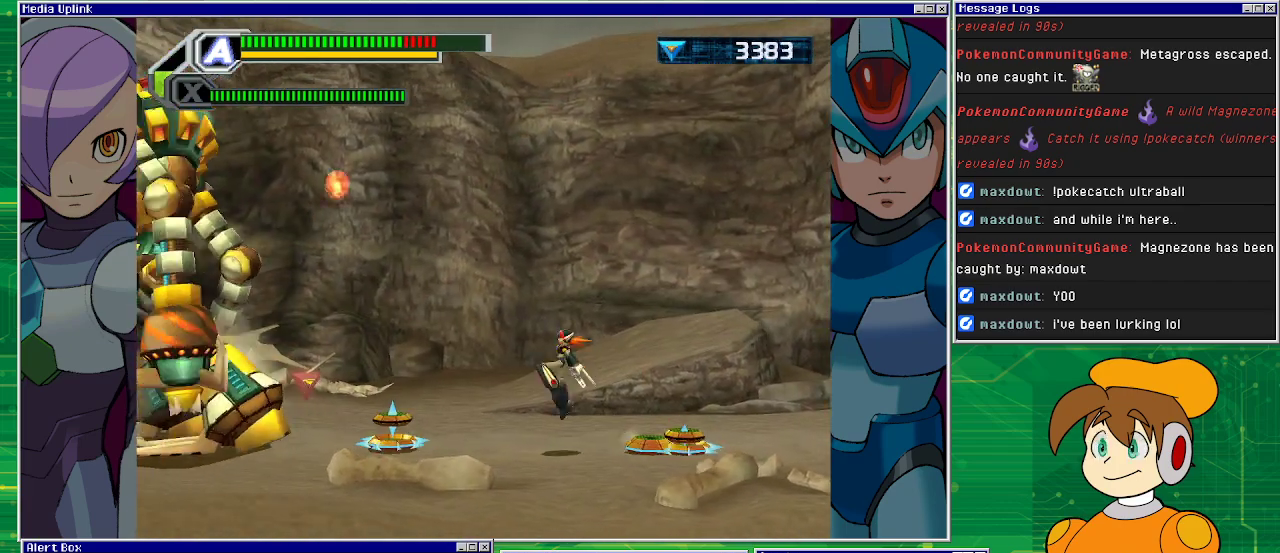
{"buttons": ["SQUARE", "DPAD_DOWN", "DPAD_LEFT"], "left_stick": "center", "events": [[33, "CROSS", "down"], [267, "CROSS", "up"], [300, "DPAD_DOWN", "down"], [300, "SQUARE", "down"]]}
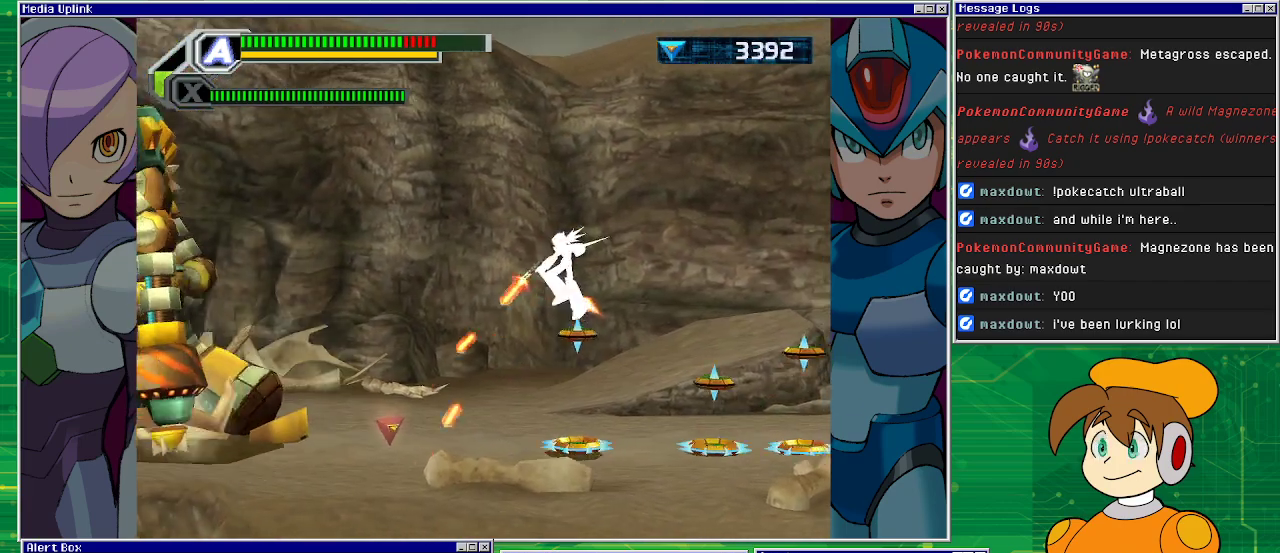
{"buttons": ["SQUARE", "DPAD_DOWN", "DPAD_RIGHT"], "left_stick": "center", "events": [[33, "DPAD_LEFT", "up"], [133, "DPAD_RIGHT", "down"], [267, "DPAD_LEFT", "down"], [267, "DPAD_RIGHT", "up"], [300, "DPAD_LEFT", "up"], [300, "DPAD_RIGHT", "down"]]}
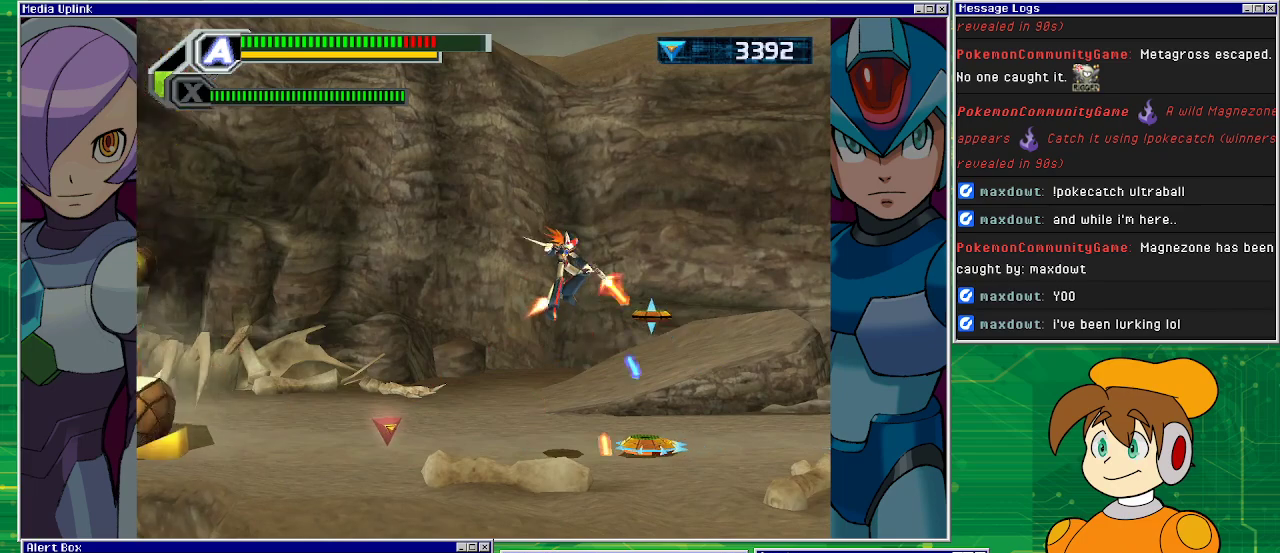
{"buttons": ["DPAD_LEFT"], "left_stick": "center", "events": [[100, "DPAD_RIGHT", "up"], [233, "DPAD_RIGHT", "down"], [367, "DPAD_DOWN", "up"], [367, "DPAD_LEFT", "down"], [367, "DPAD_RIGHT", "up"], [433, "SQUARE", "up"]]}
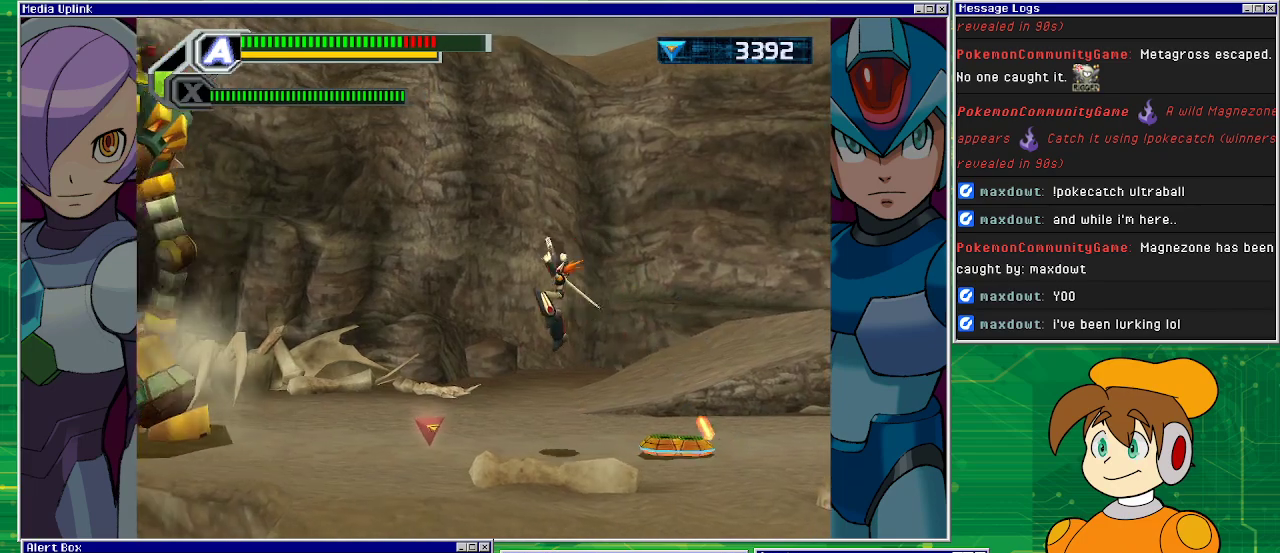
{"buttons": ["CROSS", "DPAD_LEFT"], "left_stick": "center", "events": [[33, "DPAD_DOWN", "down"], [133, "DPAD_DOWN", "up"], [467, "CROSS", "down"]]}
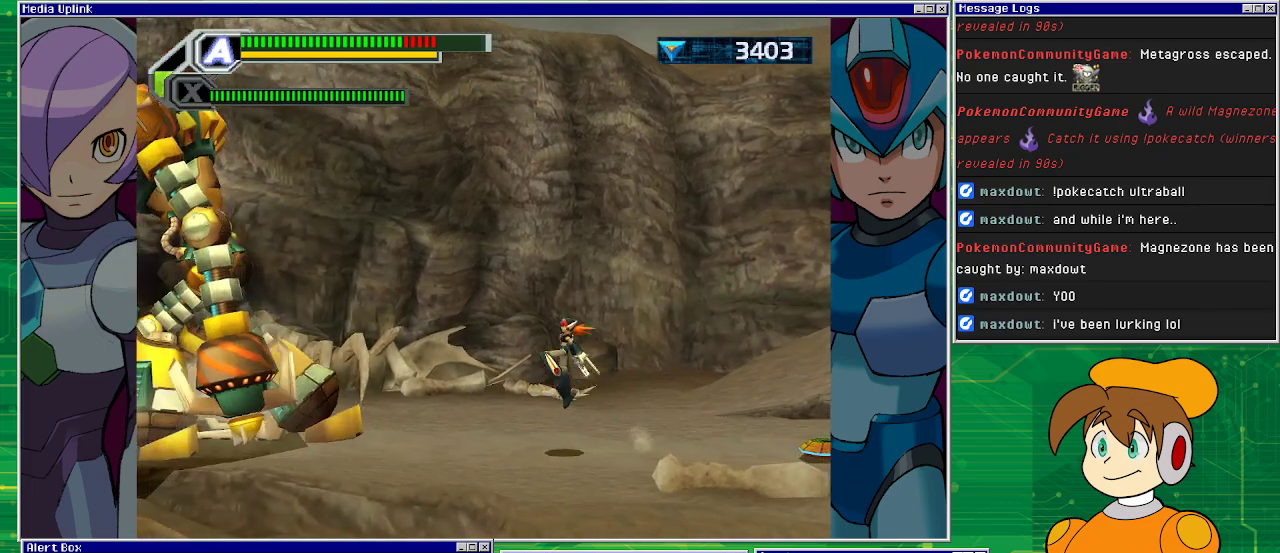
{"buttons": ["SQUARE", "DPAD_LEFT"], "left_stick": "center", "events": [[100, "SQUARE", "down"], [167, "CROSS", "up"]]}
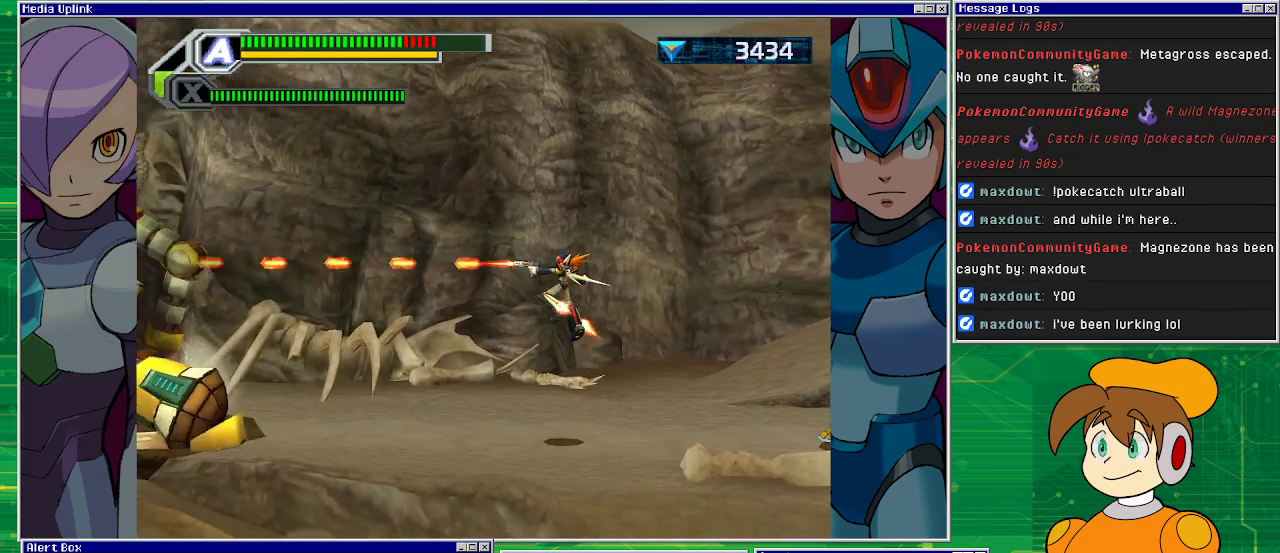
{"buttons": ["DPAD_LEFT"], "left_stick": "center", "events": [[400, "SQUARE", "up"]]}
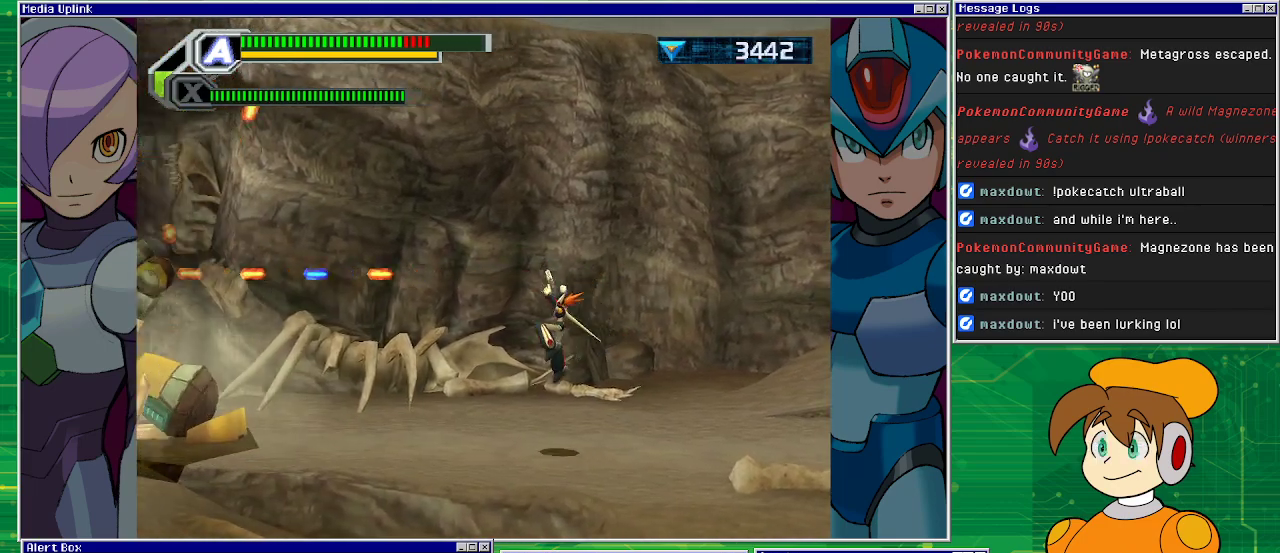
{"buttons": ["CROSS", "DPAD_LEFT"], "left_stick": "center", "events": [[467, "CROSS", "down"]]}
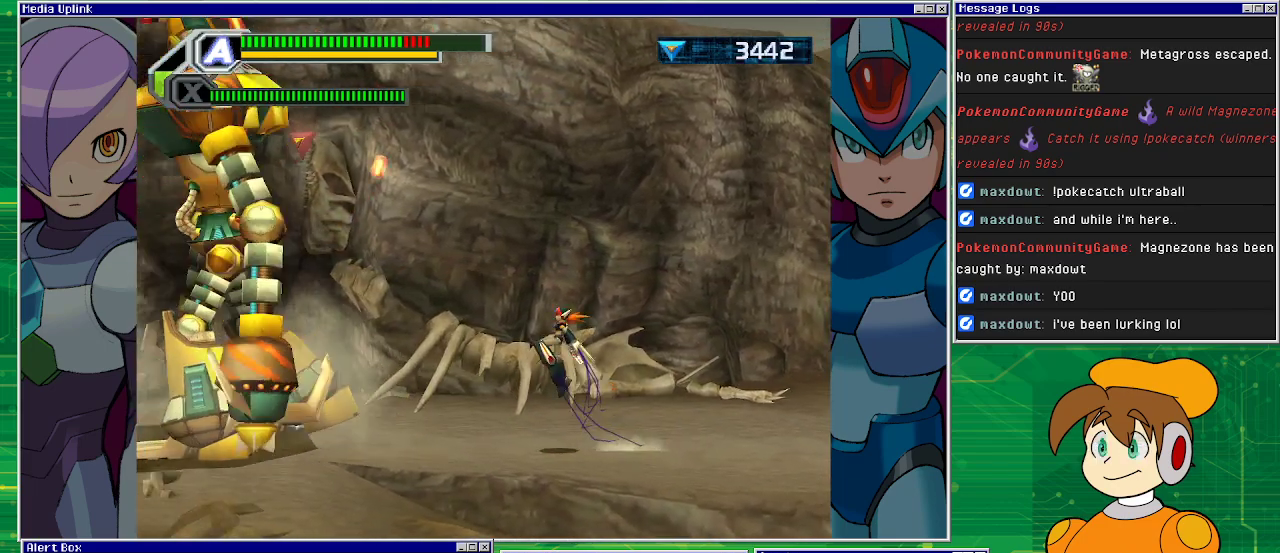
{"buttons": ["SQUARE", "DPAD_LEFT"], "left_stick": "center", "events": [[133, "SQUARE", "down"], [200, "CROSS", "up"]]}
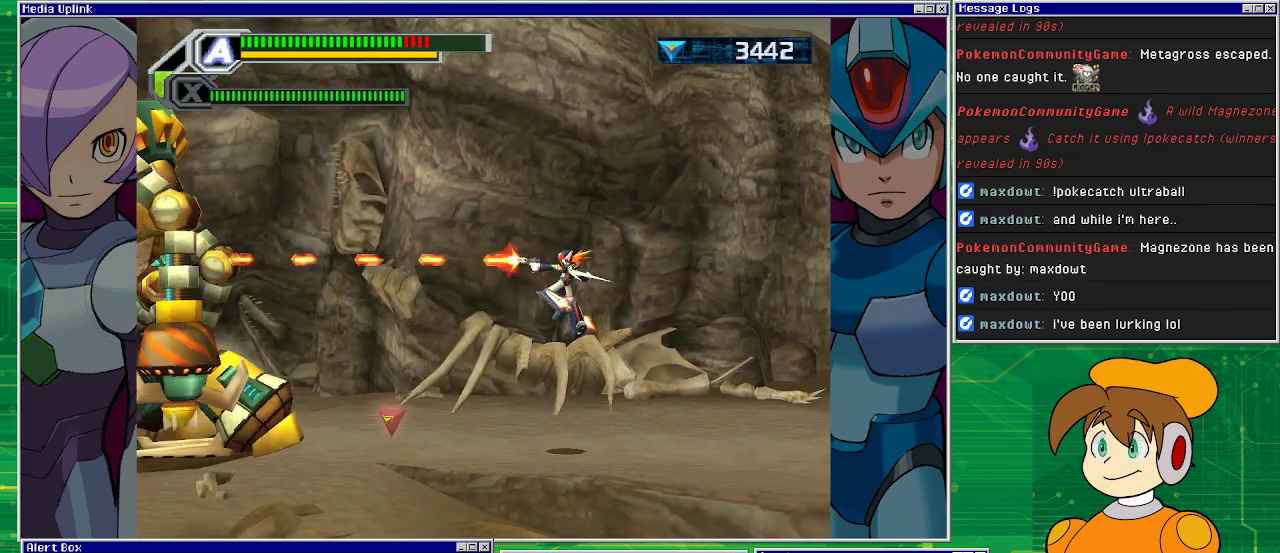
{"buttons": ["SQUARE", "DPAD_LEFT"], "left_stick": "center", "events": []}
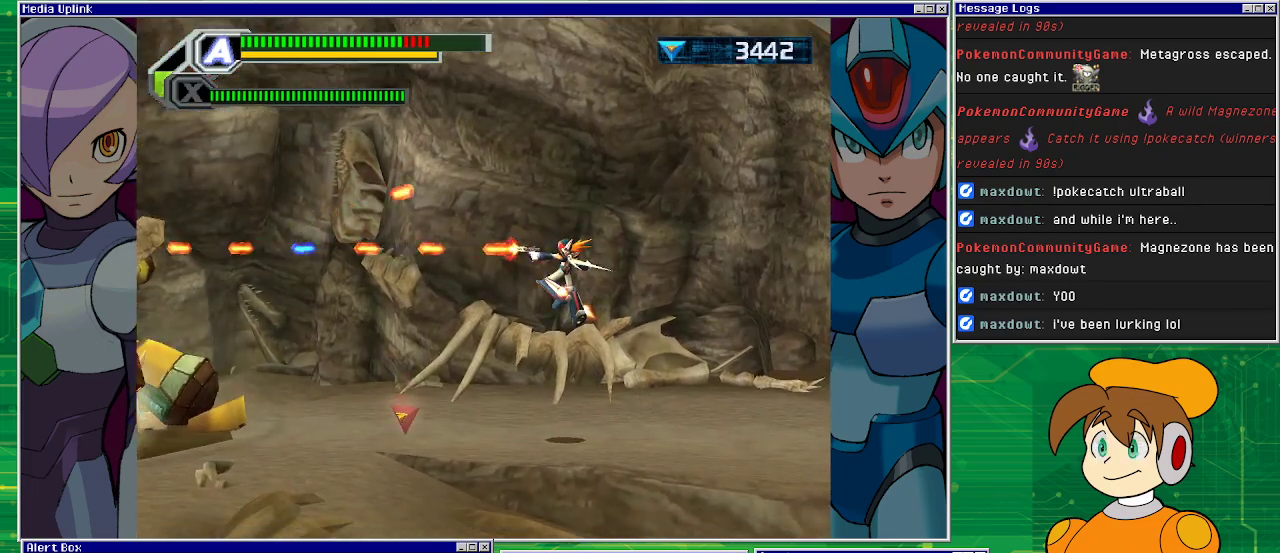
{"buttons": ["DPAD_LEFT"], "left_stick": "center", "events": [[67, "SQUARE", "up"]]}
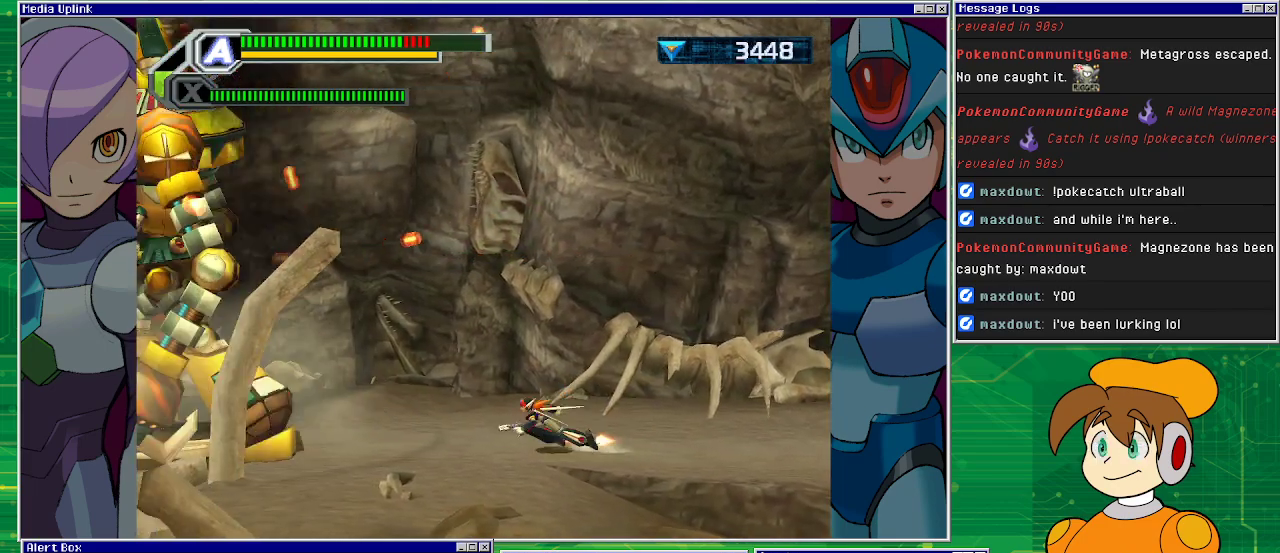
{"buttons": ["SQUARE", "DPAD_LEFT"], "left_stick": "center", "events": [[133, "CROSS", "down"], [300, "CROSS", "up"], [300, "SQUARE", "down"]]}
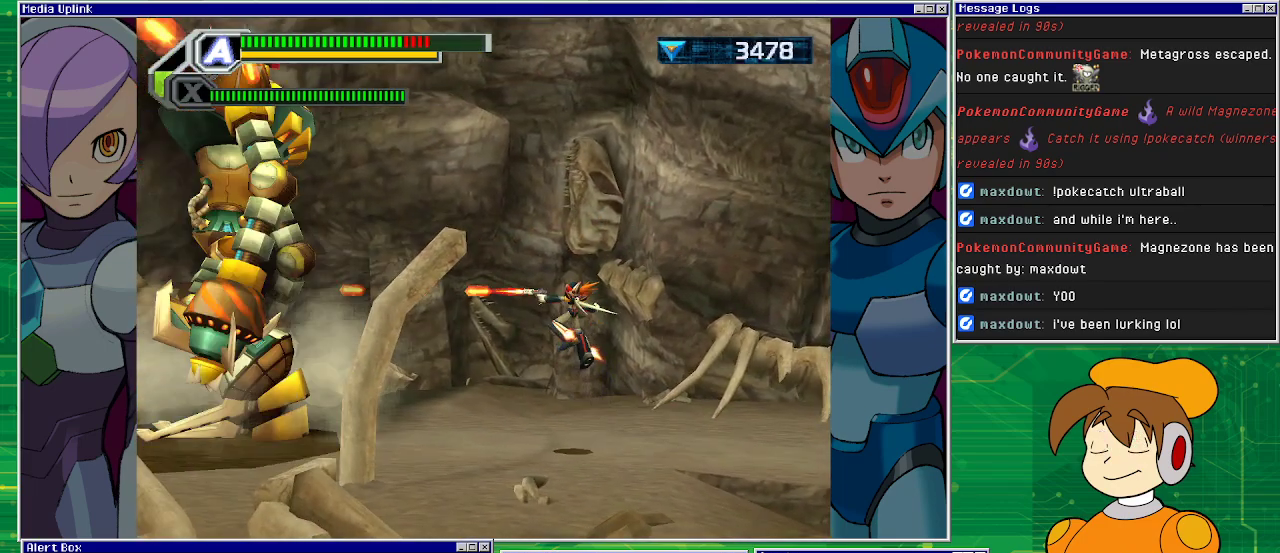
{"buttons": ["SQUARE", "DPAD_LEFT"], "left_stick": "center", "events": []}
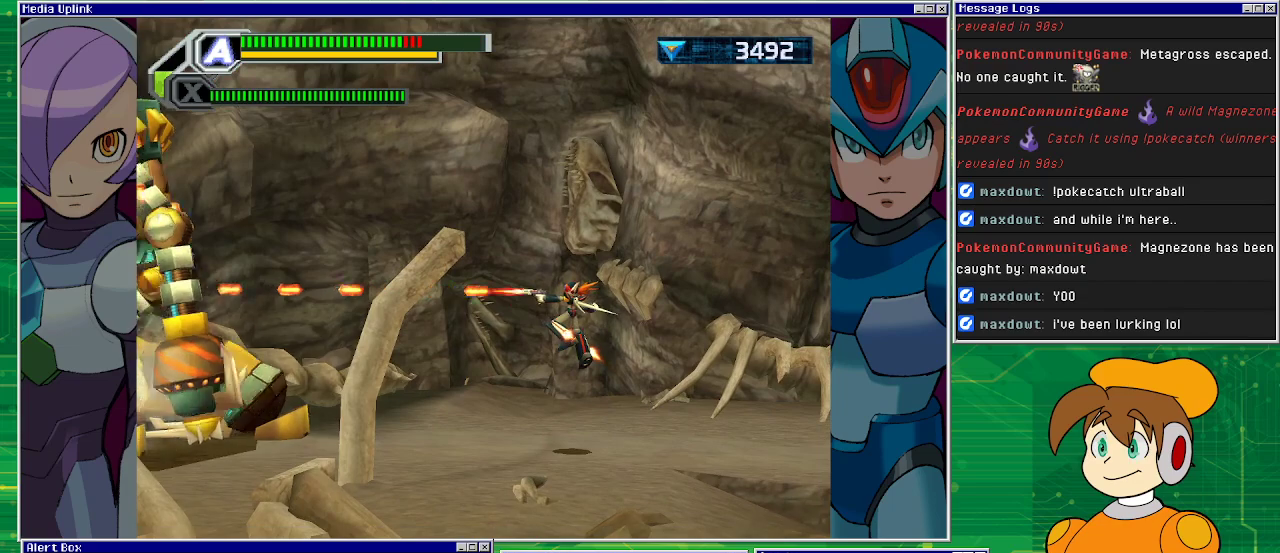
{"buttons": ["SQUARE", "DPAD_LEFT"], "left_stick": "center", "events": []}
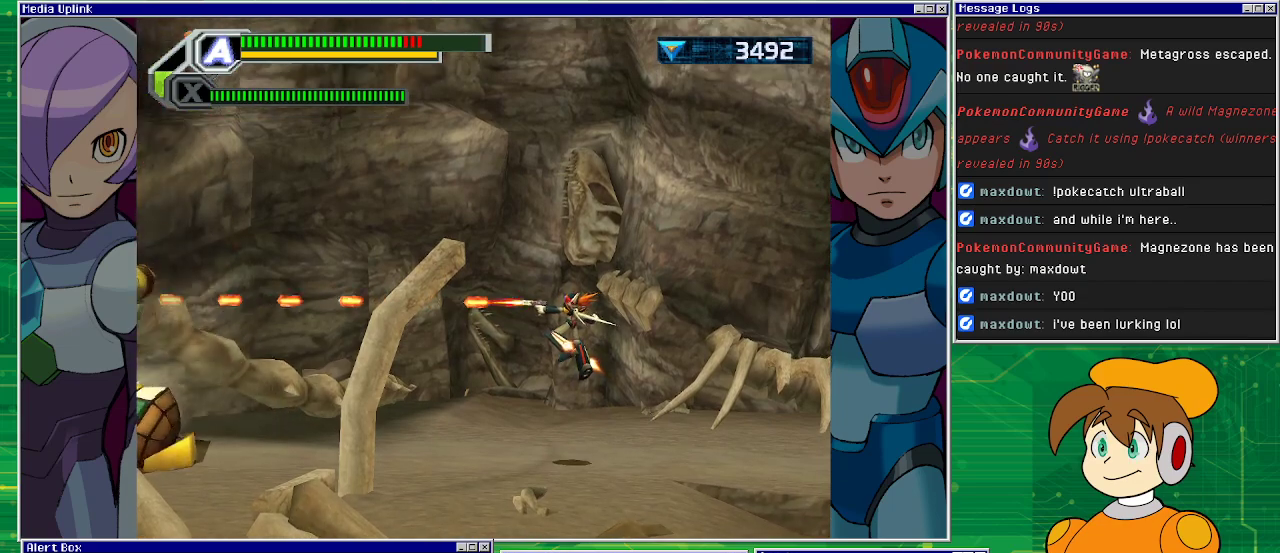
{"buttons": ["DPAD_DOWN", "DPAD_LEFT"], "left_stick": "center", "events": [[333, "SQUARE", "up"], [400, "DPAD_DOWN", "down"]]}